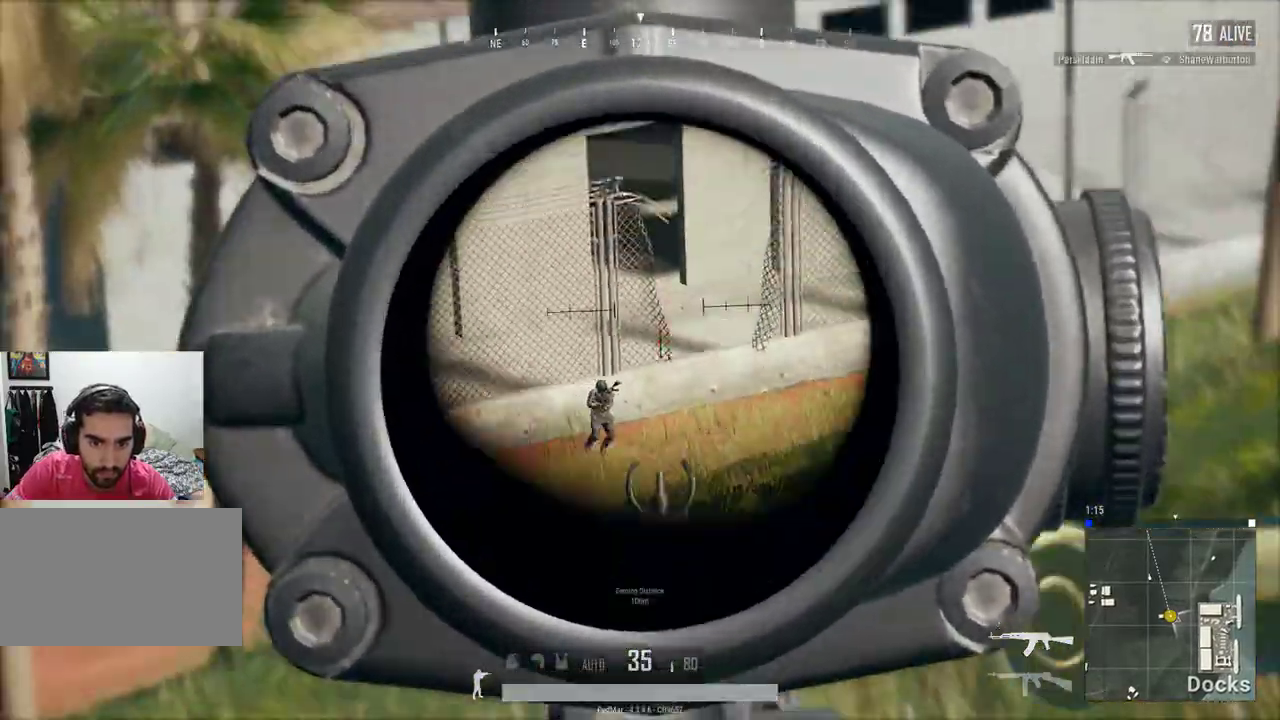
Gameplay with keyboard and mouse; each line is a JSON object with the keys and mouse buttons held at the frame after it. "events" lists presses ("down") and releases ("up") of "a", "c", "ctrl", "d", "e", "f", "q", "r", "s", "shift", "space", "tab", "w", "x", "z", "mouse_left", "mouse_wheel", "mouse_right", "mouse_mb4" and "mouse_mb5" between this image and that frame as [ms after this image, input, new state], when the widget could be followed in between. "mouse_left", "mouse_wheel", "mouse_right", "mouse_mb4", "mouse_mb5" = the "left", "wheel", "right", "mb4", "mb5" buttons of the "mouse" list. No other keys are recorded. "wheel" means that the mouse wheel is clicked or scrolled. Not read: mouse_move.
{"keys": ["shift"], "mouse": [], "events": [[233, "mouse_left", "down"], [333, "mouse_left", "up"]]}
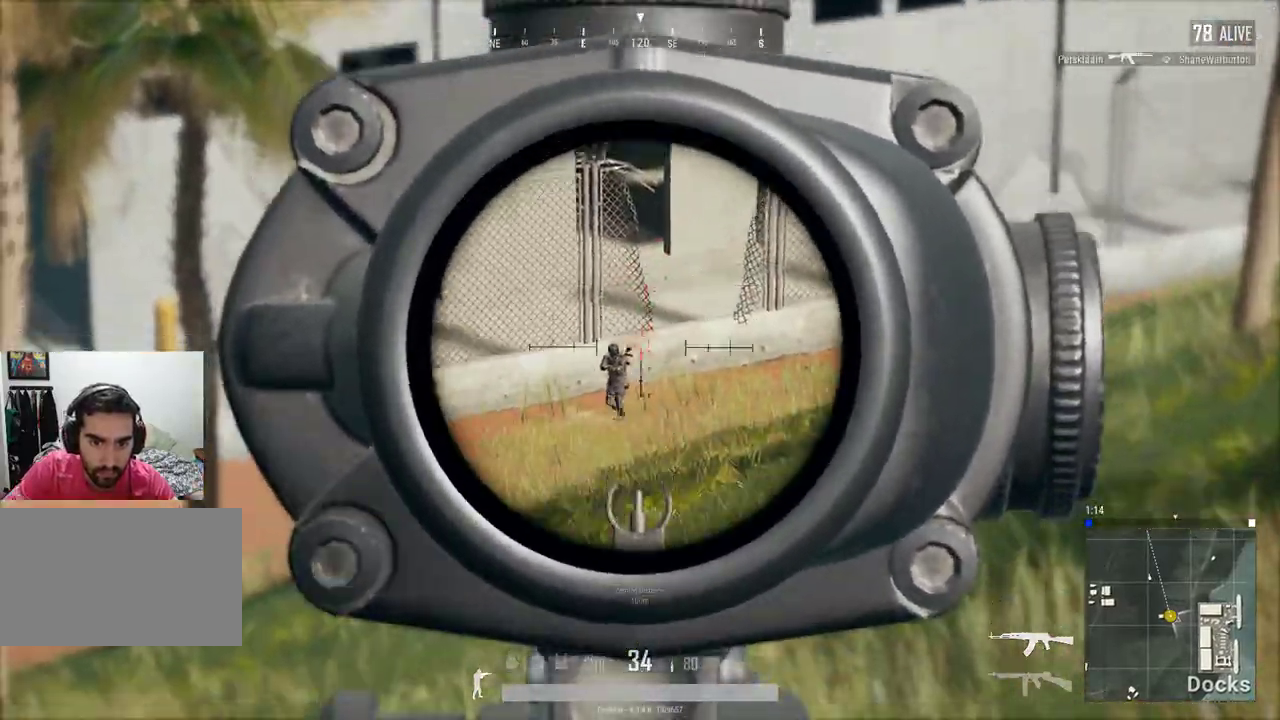
{"keys": ["d", "shift"], "mouse": [], "events": [[67, "mouse_left", "down"], [133, "mouse_left", "up"], [200, "a", "down"], [467, "a", "up"], [500, "d", "down"]]}
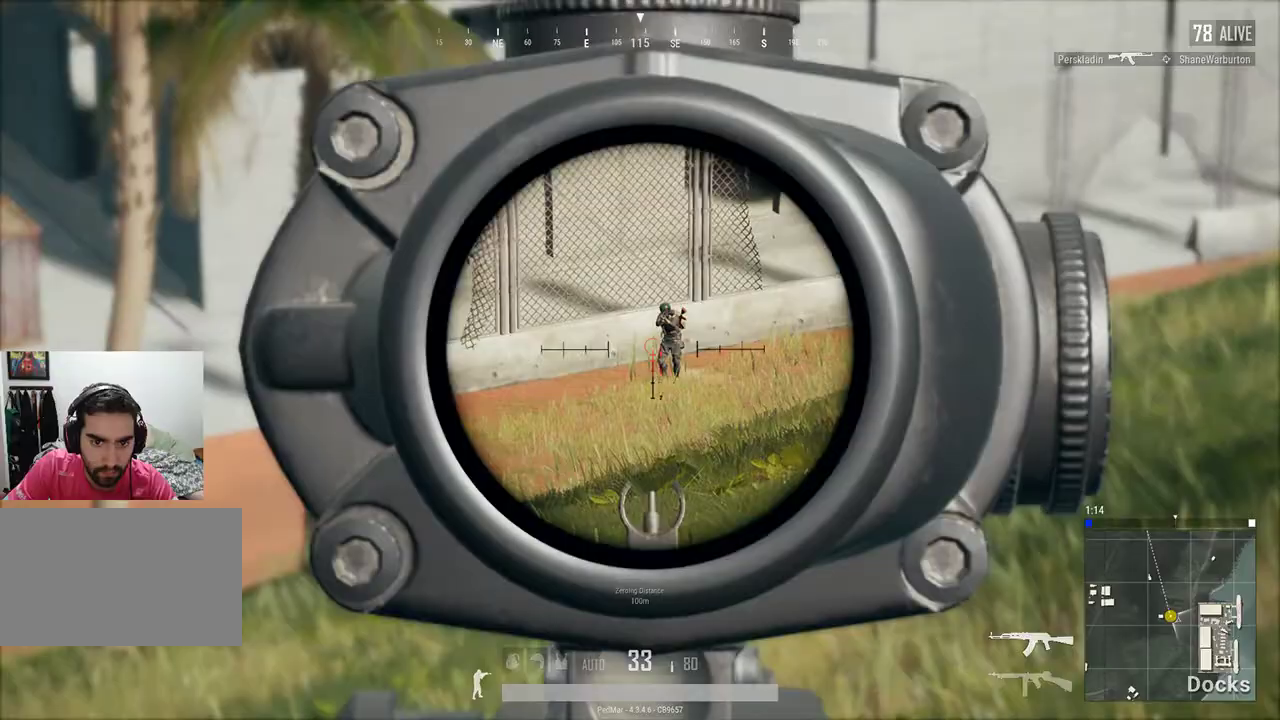
{"keys": ["shift"], "mouse": [], "events": [[100, "d", "up"], [133, "a", "down"], [133, "mouse_left", "down"], [233, "mouse_left", "up"], [433, "a", "up"], [433, "d", "down"], [500, "d", "up"]]}
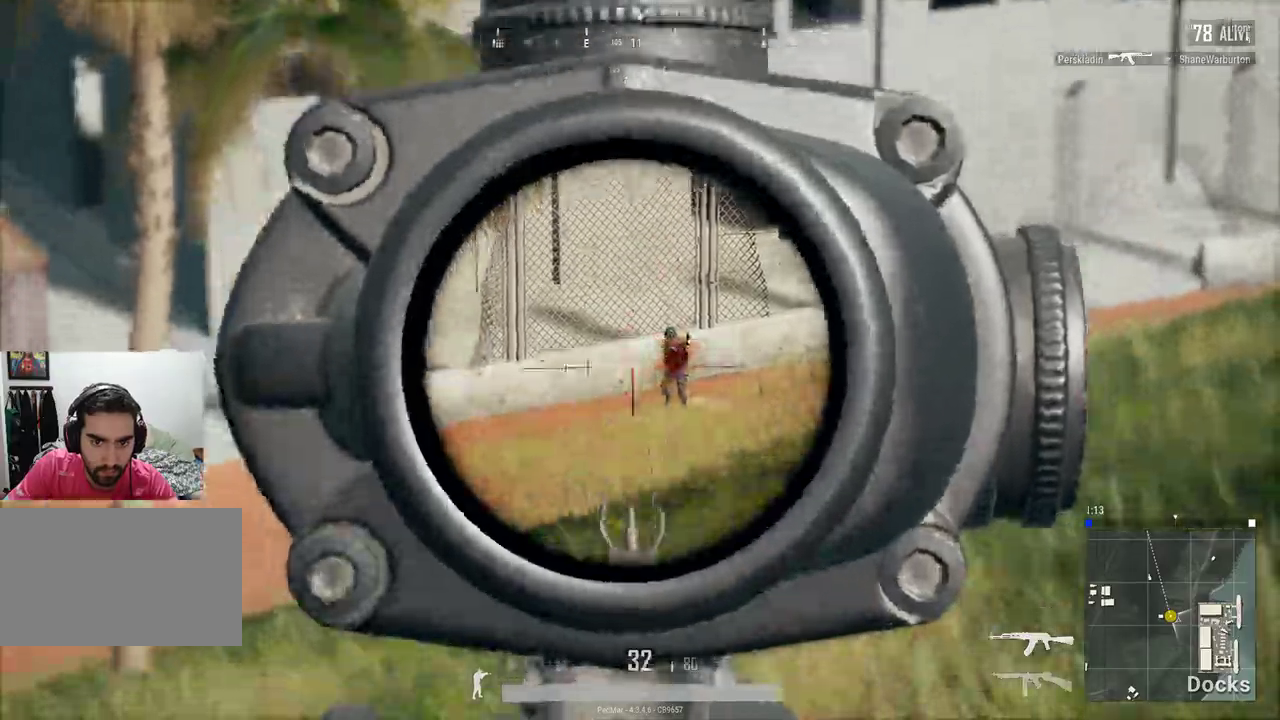
{"keys": ["a", "q", "shift"], "mouse": [], "events": [[100, "mouse_left", "down"], [133, "a", "down"], [200, "mouse_left", "up"], [433, "a", "up"], [467, "a", "down"], [500, "q", "down"]]}
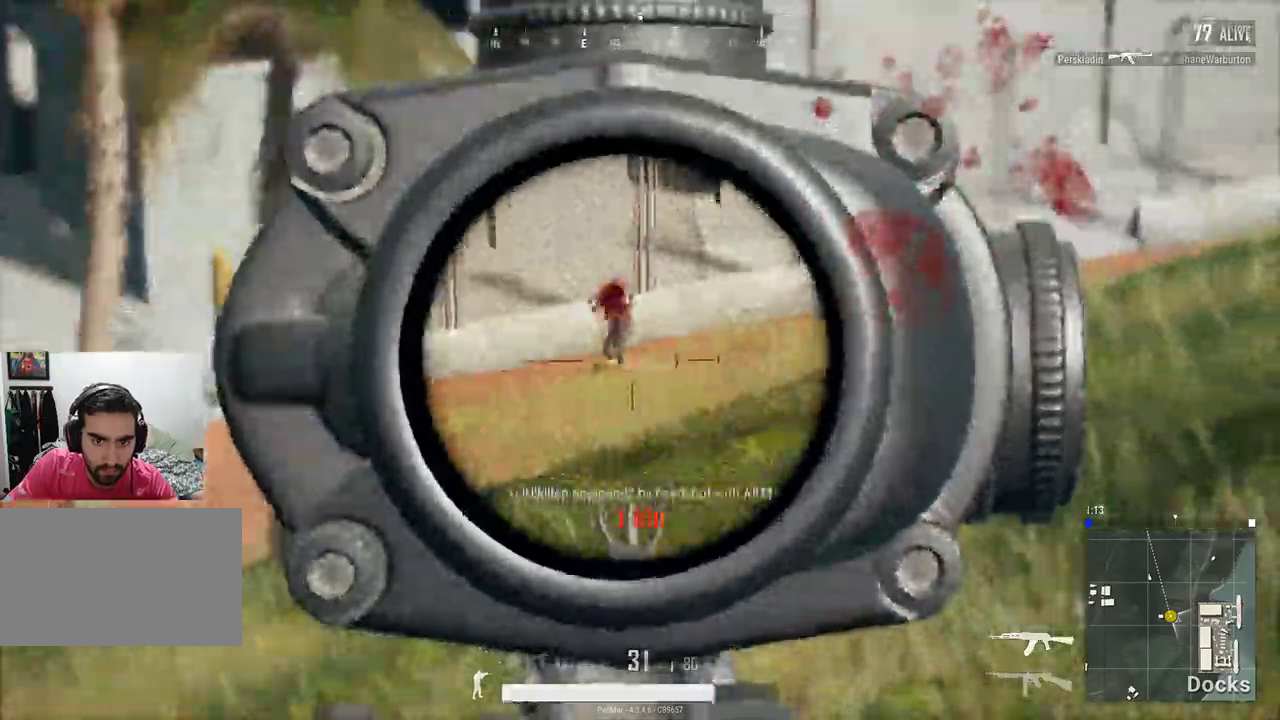
{"keys": ["d", "shift"], "mouse": [], "events": [[100, "mouse_left", "down"], [133, "mouse_left", "up"], [133, "q", "up"], [267, "a", "up"], [367, "w", "down"], [400, "q", "down"], [467, "d", "down"], [467, "w", "up"], [500, "q", "up"]]}
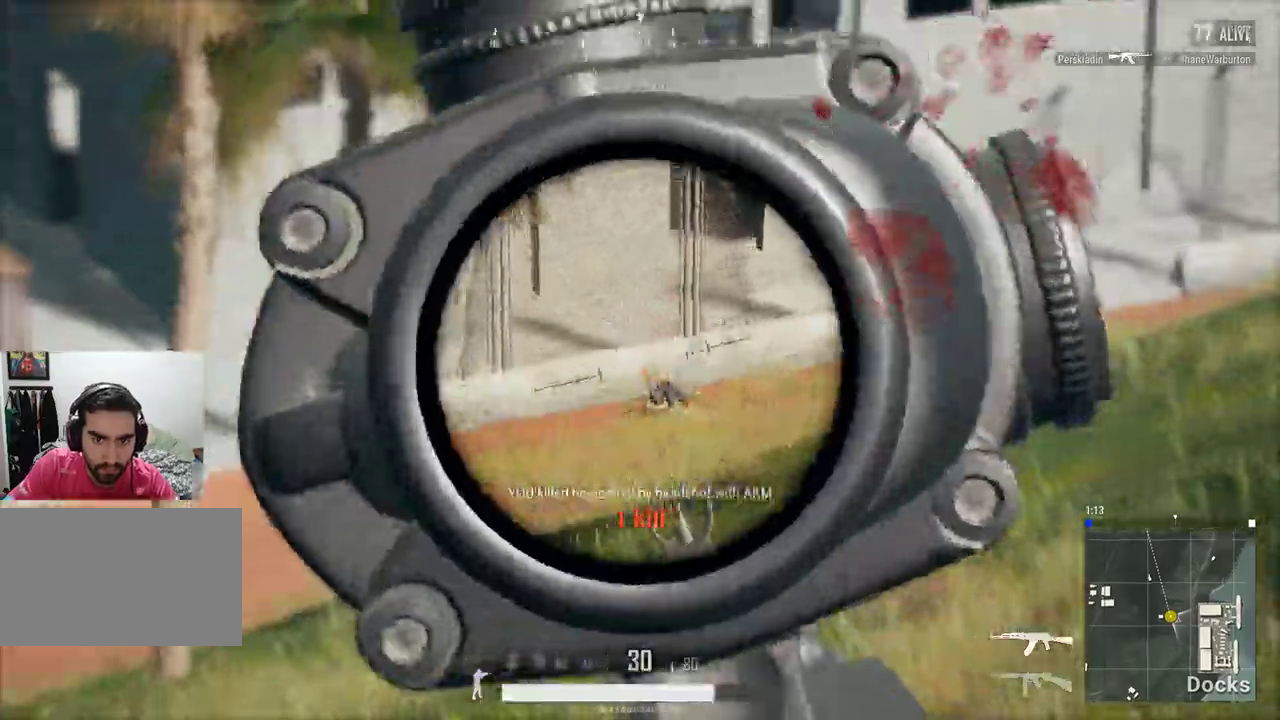
{"keys": ["d", "shift"], "mouse": [], "events": []}
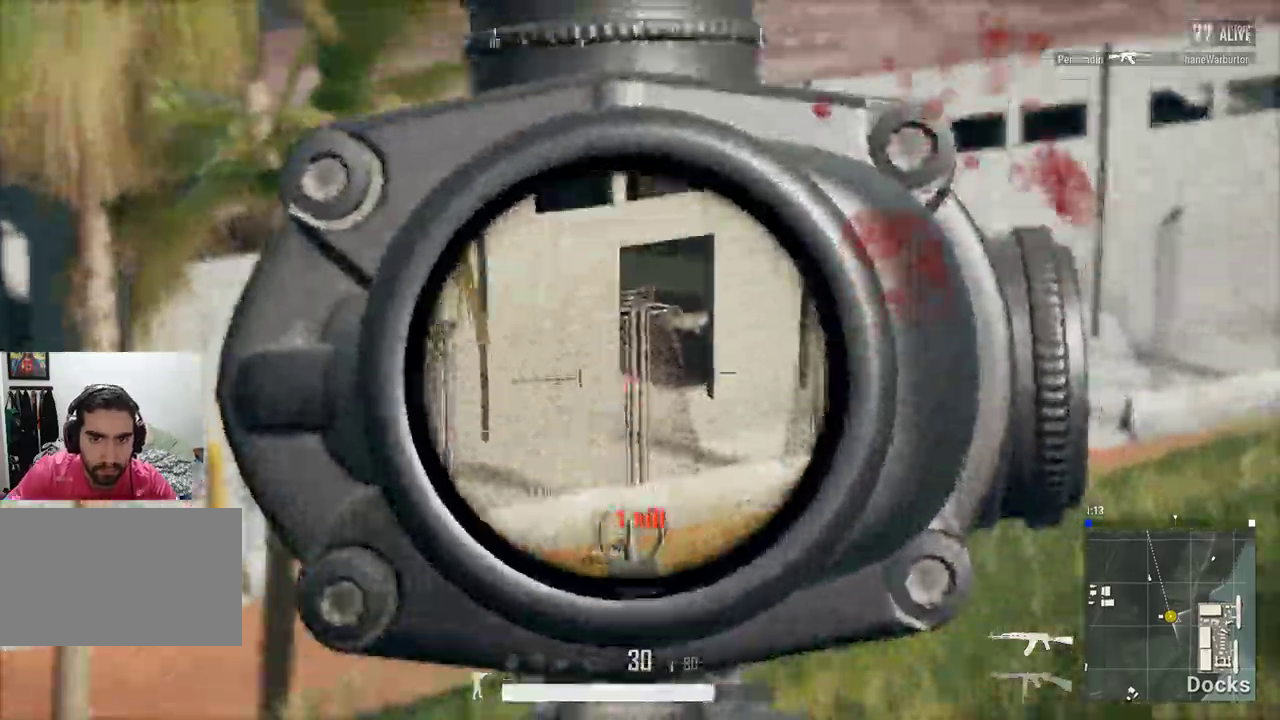
{"keys": ["d", "shift", "w"], "mouse": []}
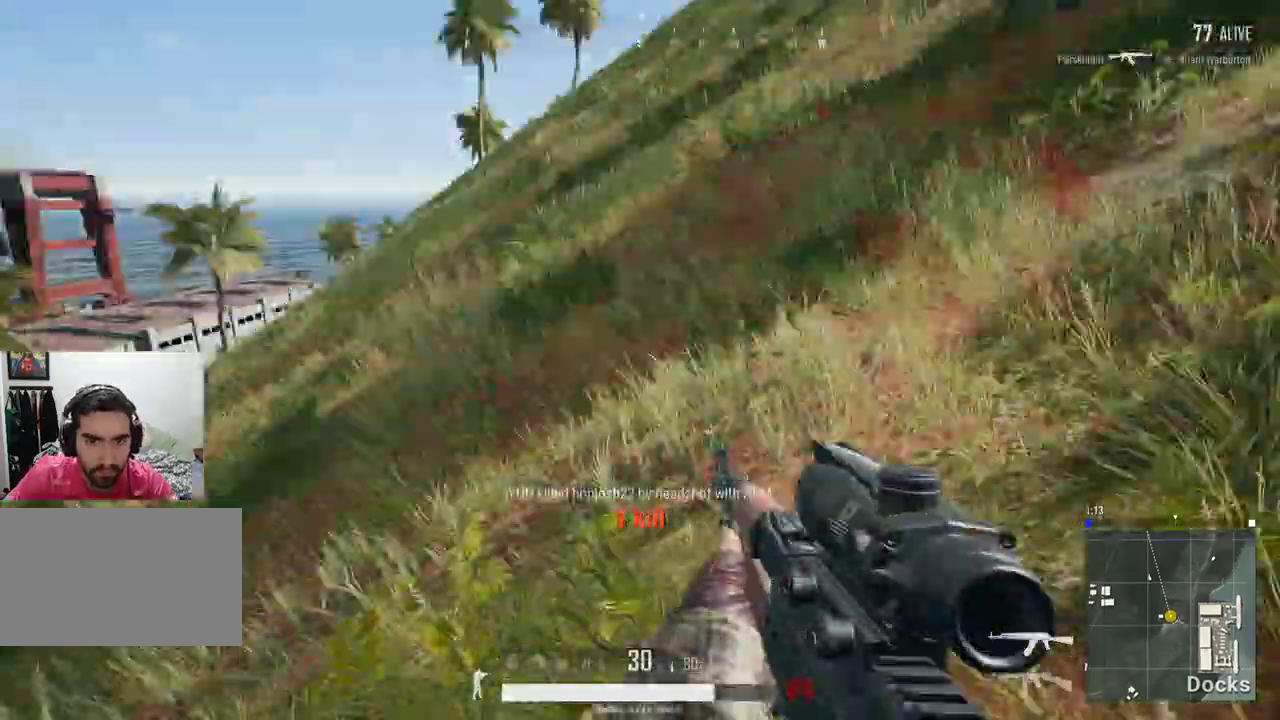
{"keys": ["shift", "w"], "mouse": [], "events": [[133, "d", "up"]]}
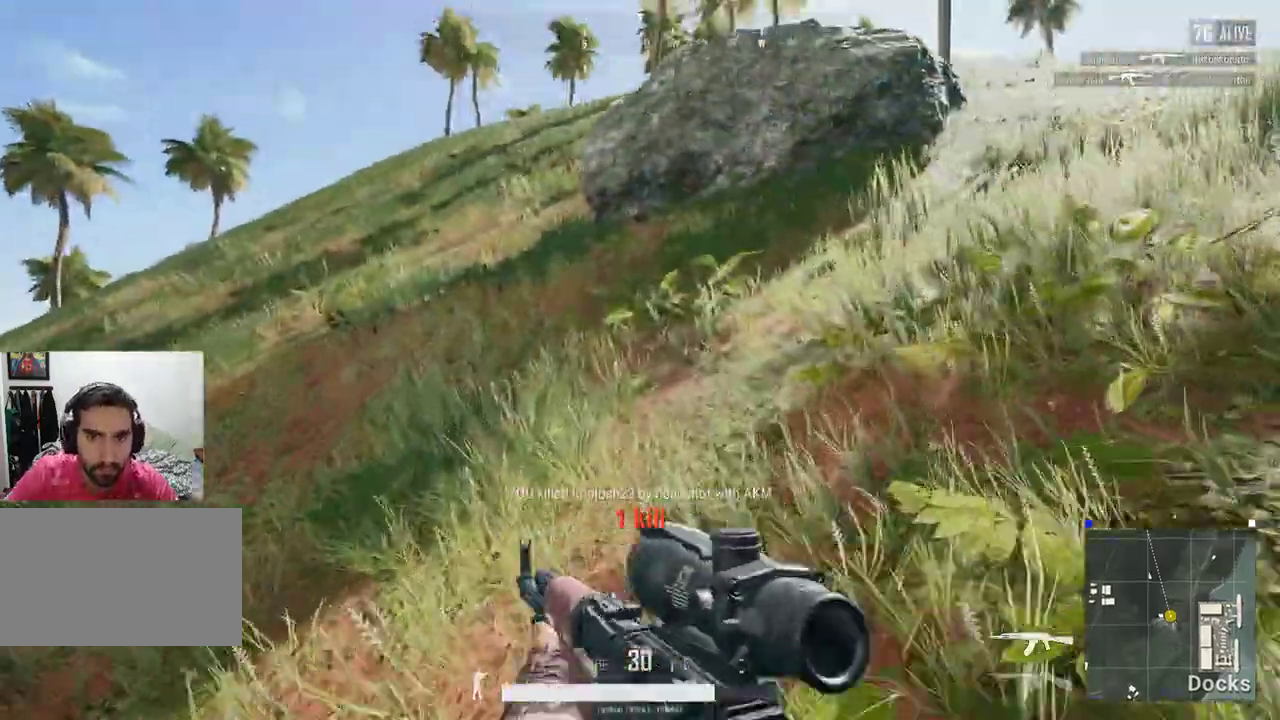
{"keys": ["shift", "w"], "mouse": [], "events": []}
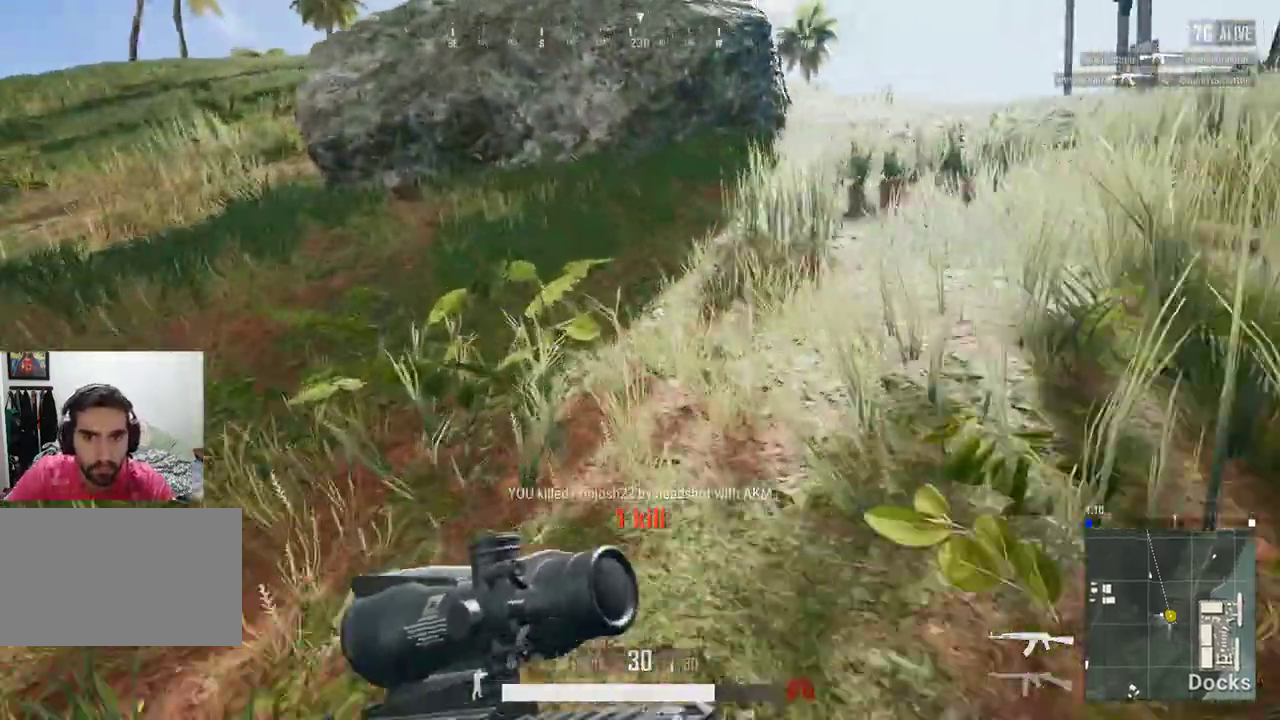
{"keys": ["shift", "w"], "mouse": [], "events": [[167, "d", "down"], [367, "d", "up"]]}
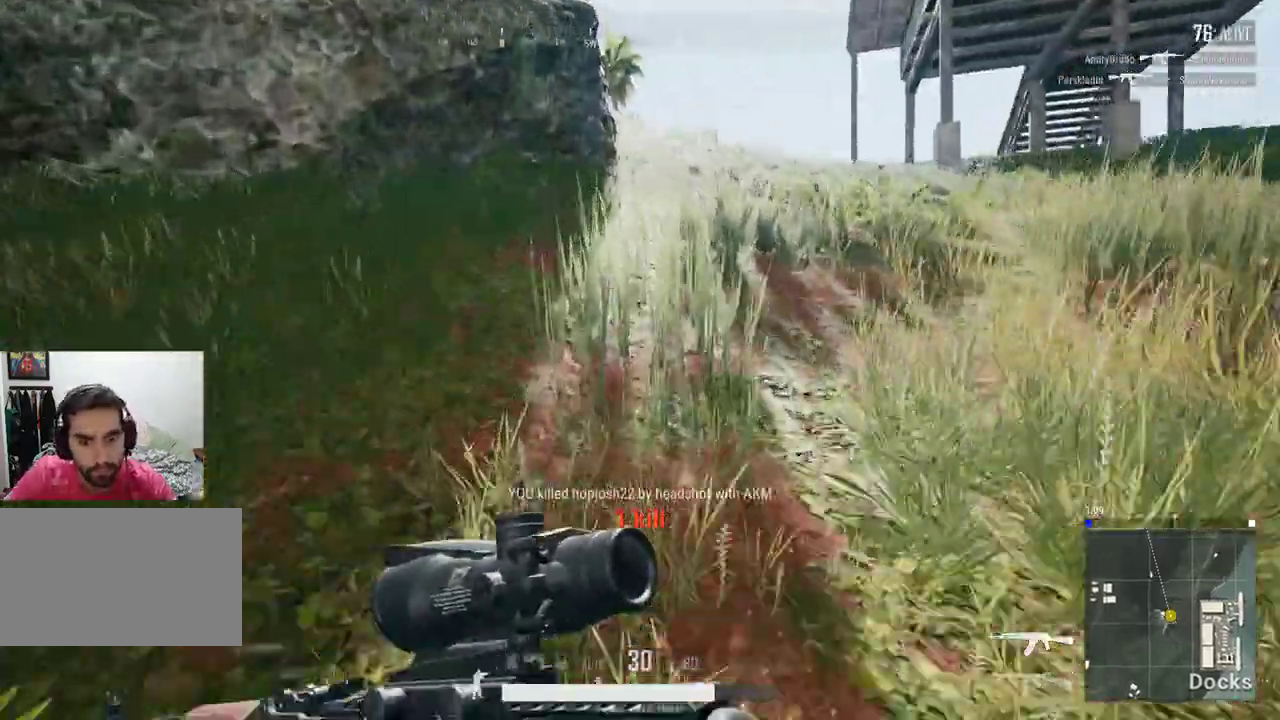
{"keys": ["shift", "w"], "mouse": [], "events": [[200, "d", "down"], [400, "d", "up"]]}
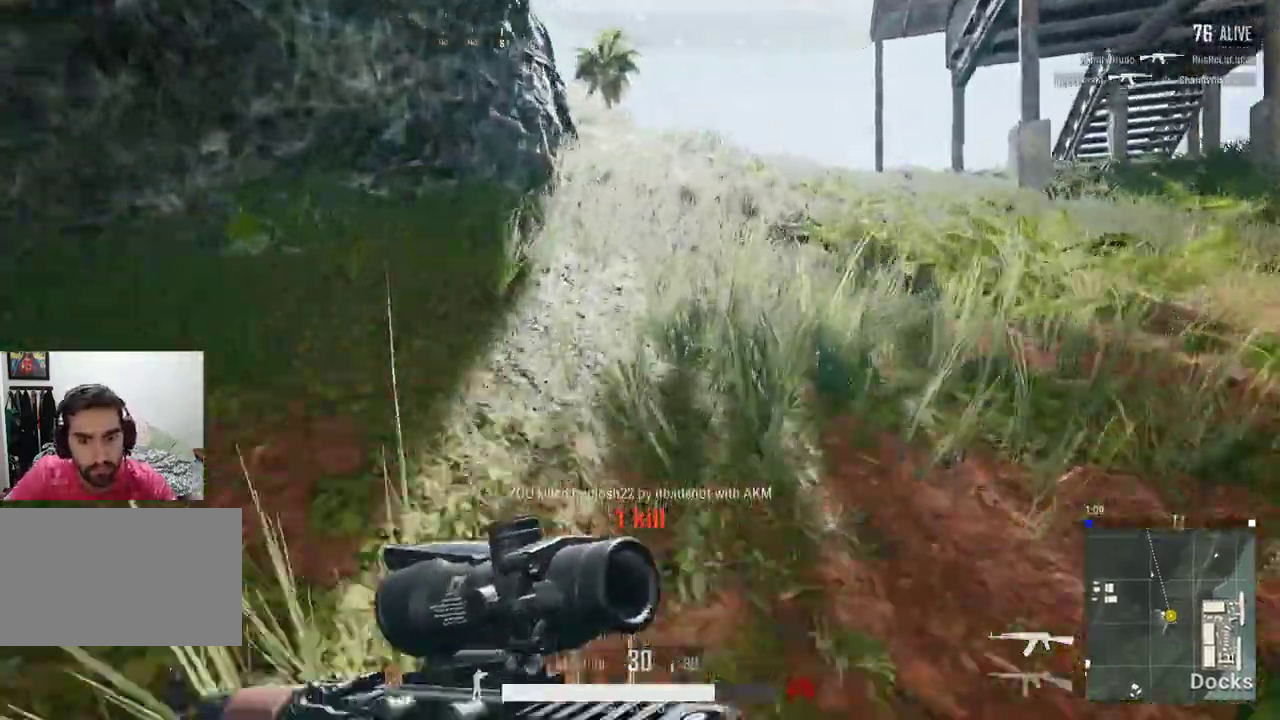
{"keys": ["shift", "w"], "mouse": [], "events": []}
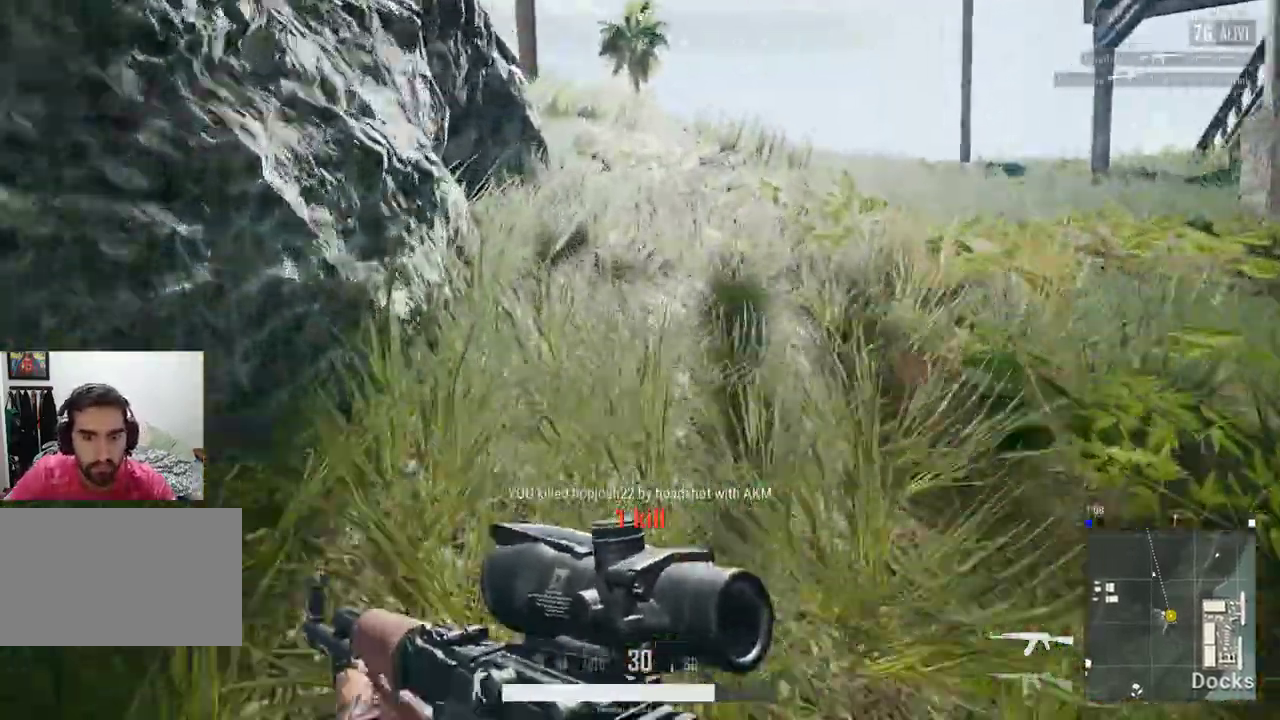
{"keys": ["d", "shift", "w"], "mouse": [], "events": [[467, "d", "down"]]}
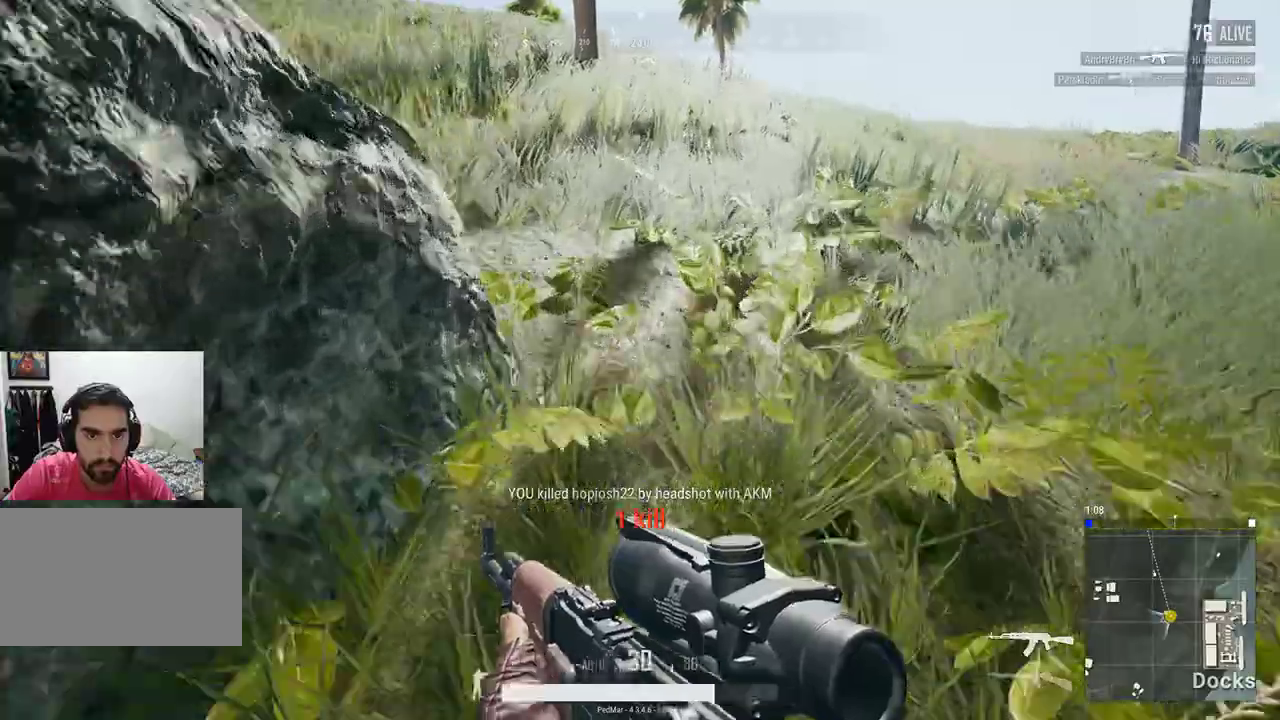
{"keys": ["w"], "mouse": [], "events": [[33, "d", "up"], [200, "r", "down"], [267, "r", "up"], [367, "shift", "up"]]}
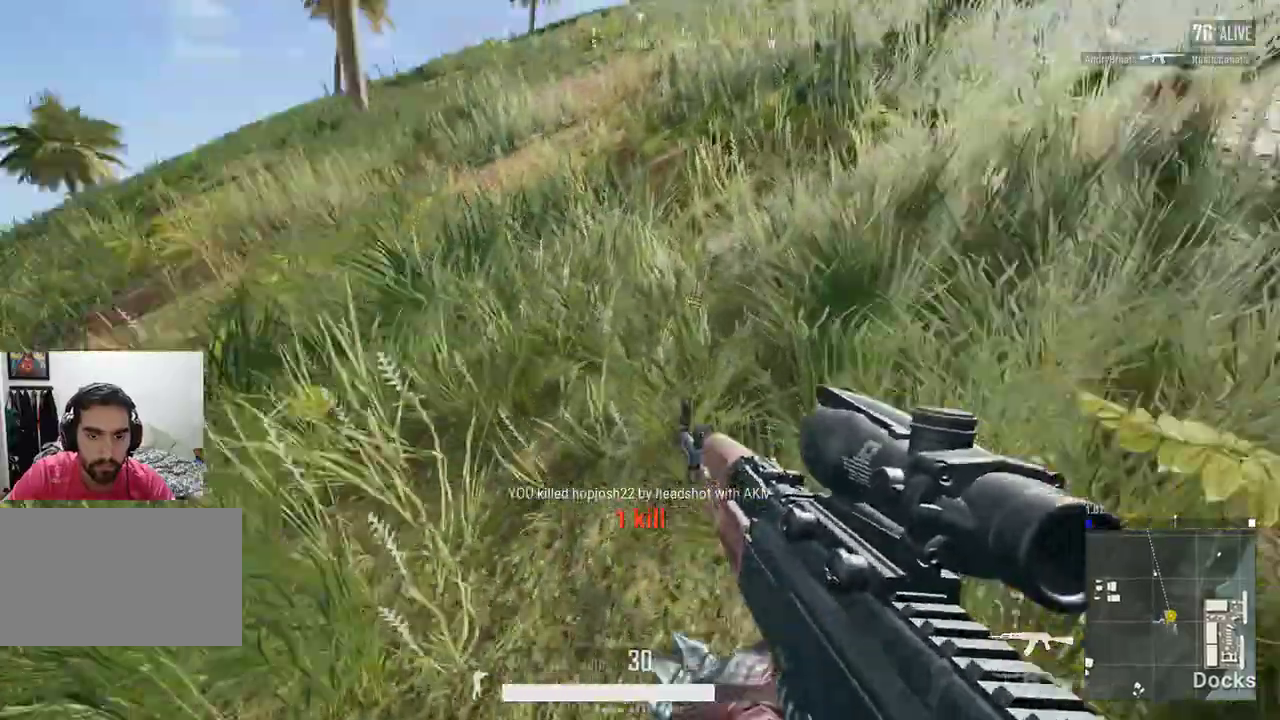
{"keys": ["a", "w"], "mouse": []}
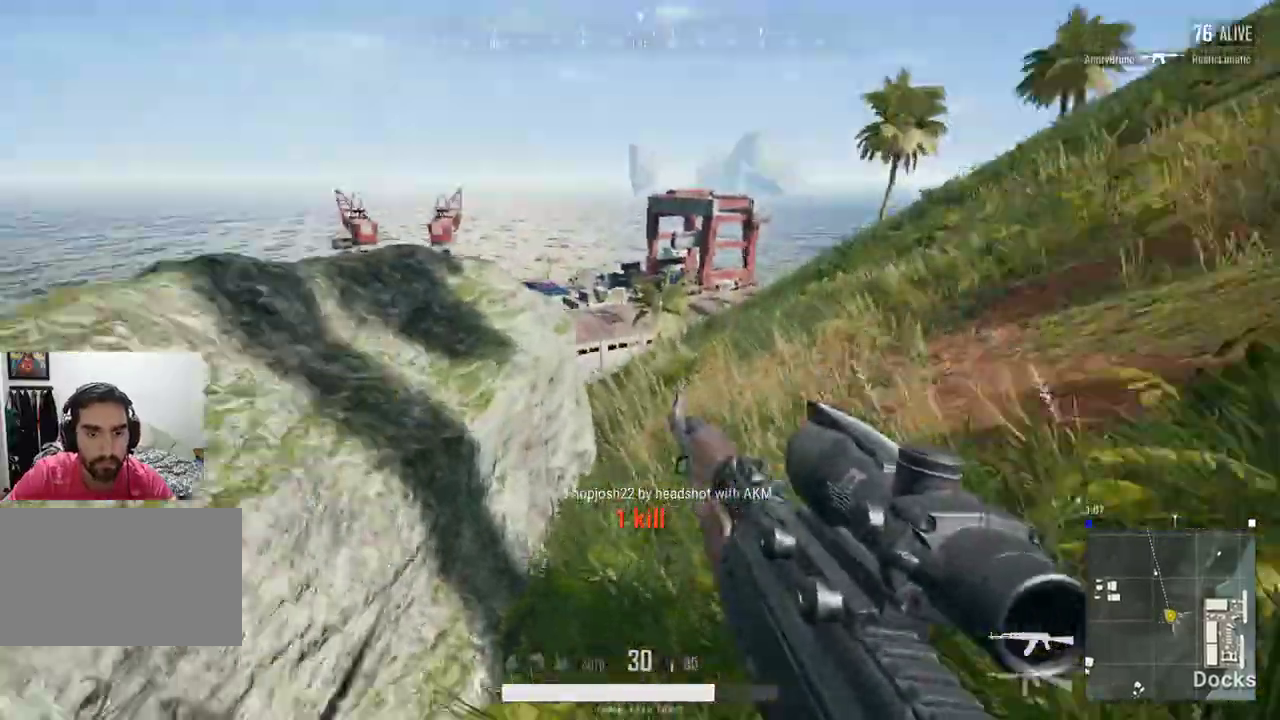
{"keys": [], "mouse": [], "events": [[100, "a", "up"], [100, "d", "down"], [233, "d", "up"], [267, "a", "down"], [467, "w", "up"], [500, "a", "up"]]}
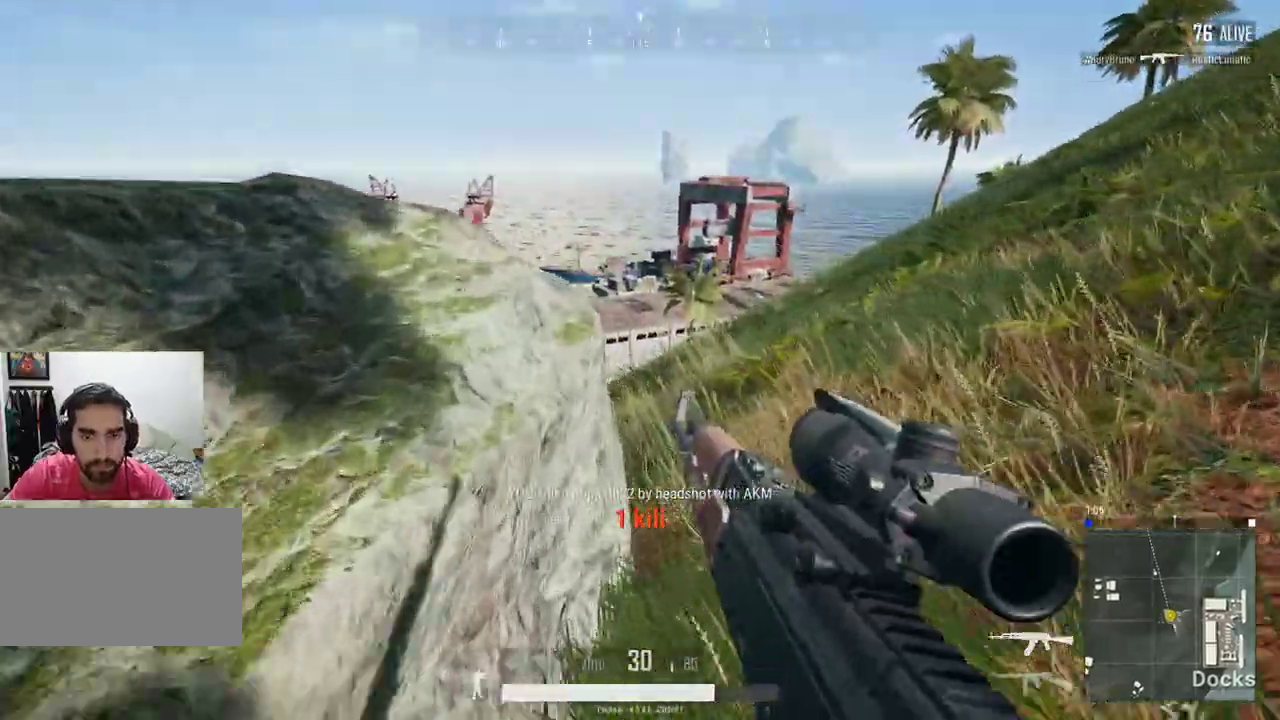
{"keys": ["a"], "mouse": [], "events": [[33, "d", "down"], [100, "a", "down"], [133, "d", "up"], [200, "a", "up"], [367, "a", "down"]]}
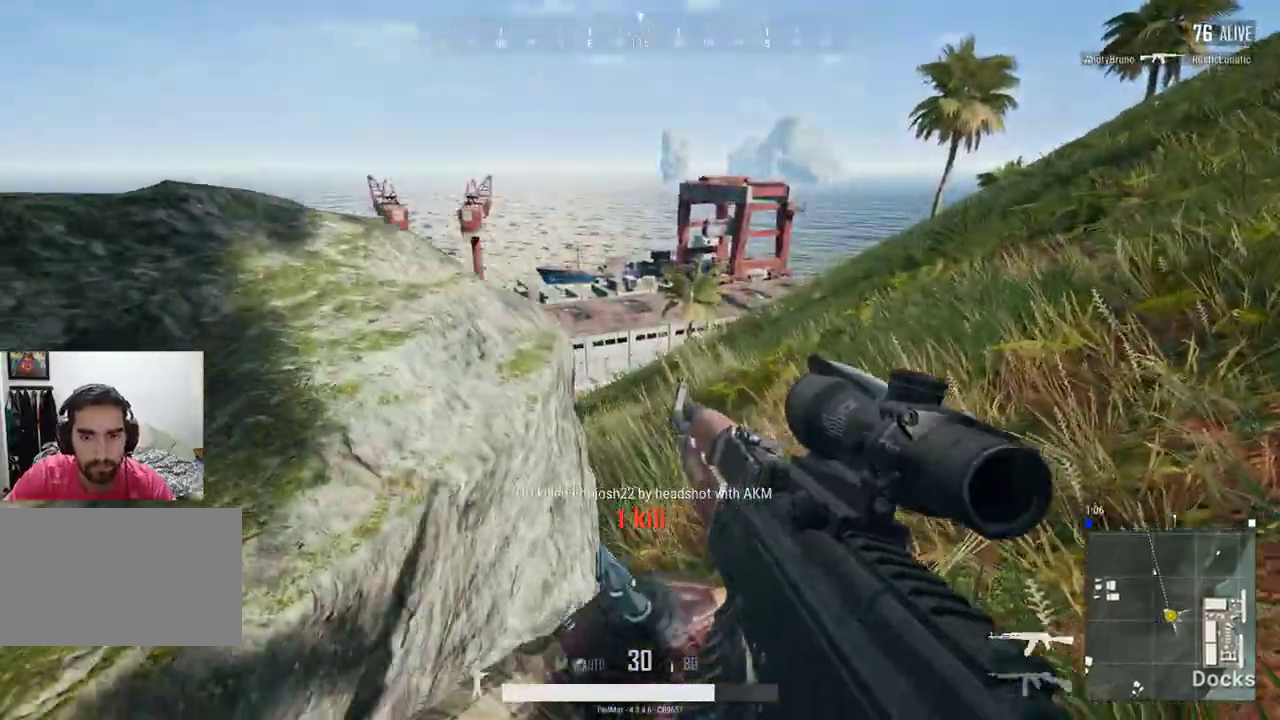
{"keys": [], "mouse": [], "events": [[167, "a", "up"], [167, "s", "down"], [400, "s", "up"]]}
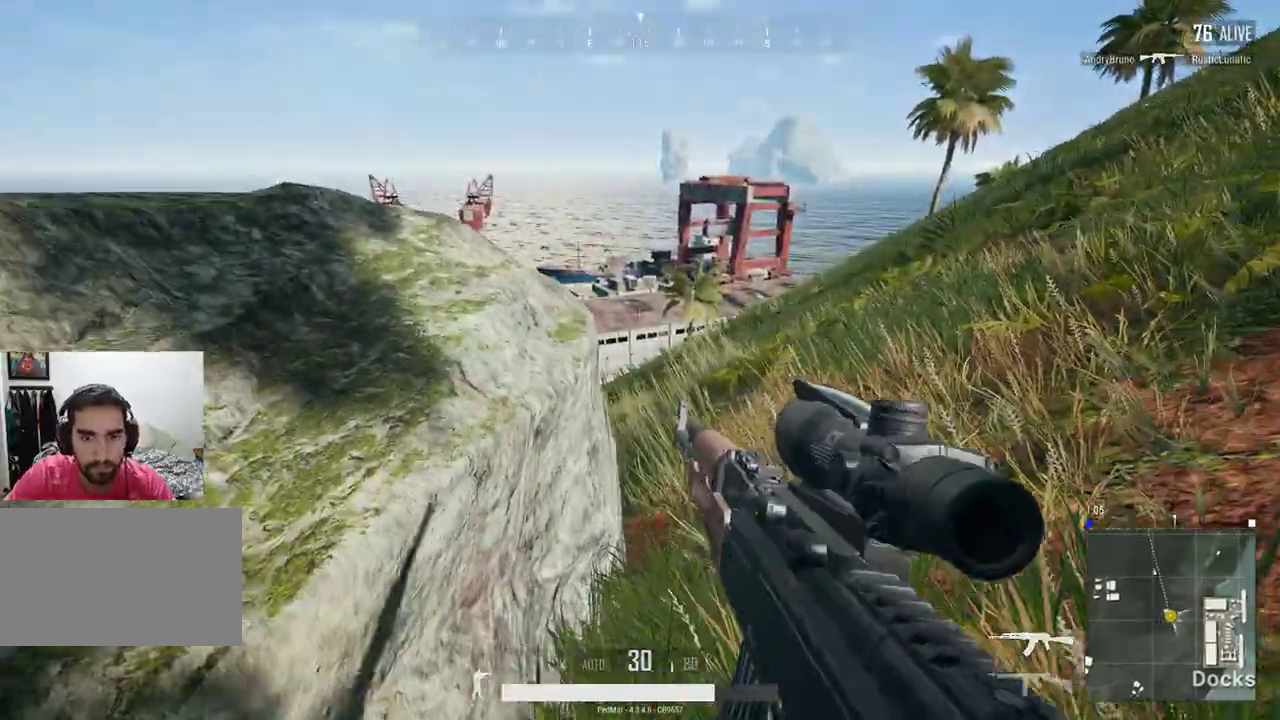
{"keys": [], "mouse": [], "events": [[67, "tab", "down"], [167, "tab", "up"], [267, "a", "down"], [300, "tab", "down"], [333, "a", "up"], [333, "tab", "up"]]}
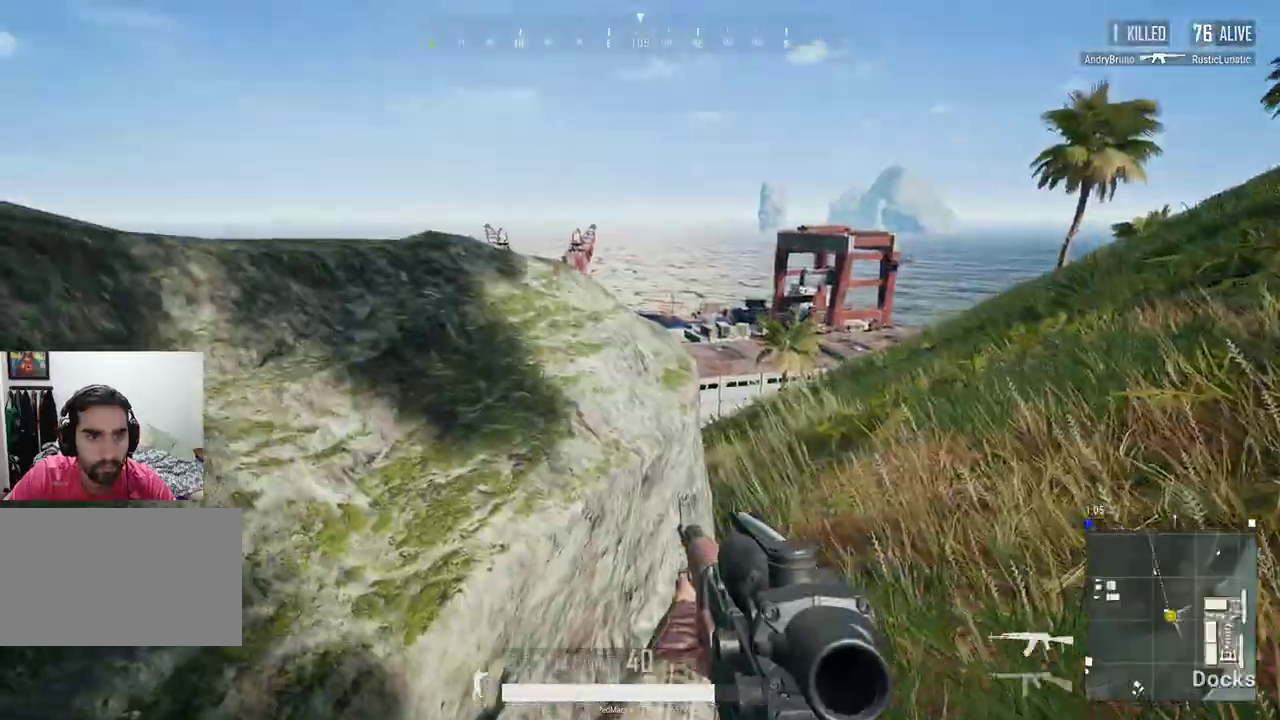
{"keys": [], "mouse": [], "events": [[100, "tab", "down"], [200, "tab", "up"]]}
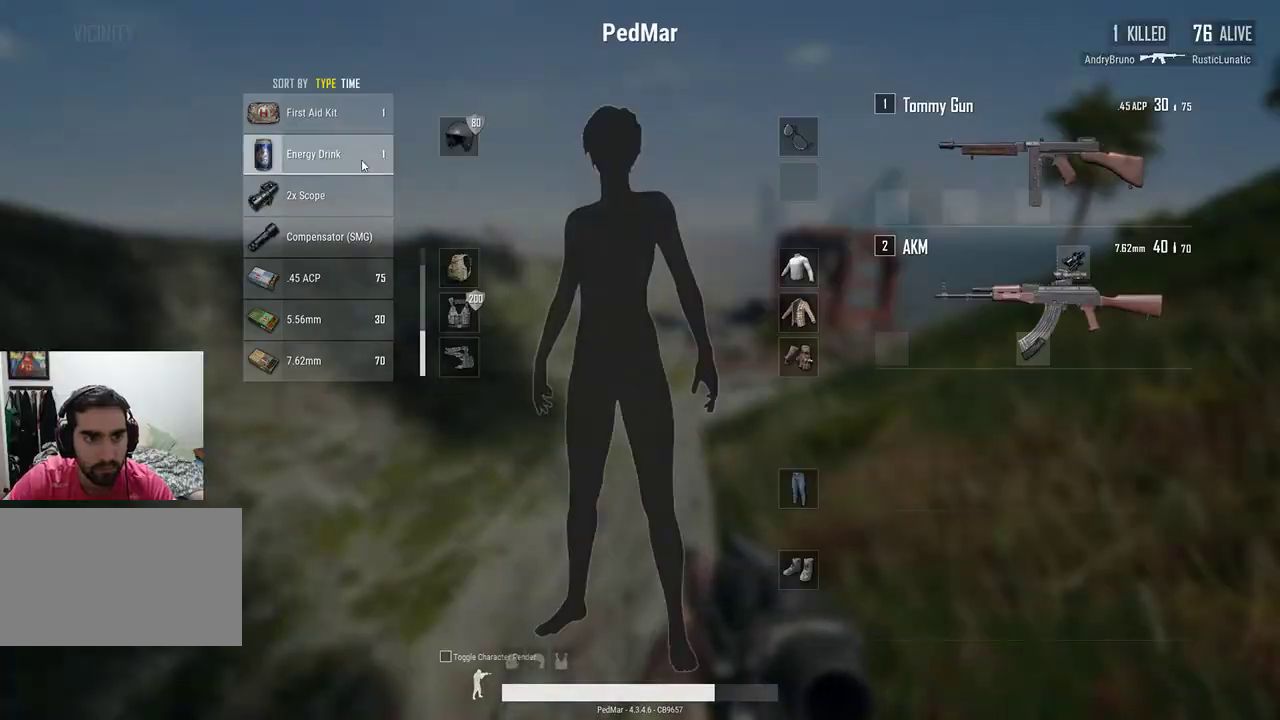
{"keys": [], "mouse": [], "events": [[67, "mouse_right", "down"], [133, "mouse_right", "up"], [200, "tab", "down"], [267, "tab", "up"]]}
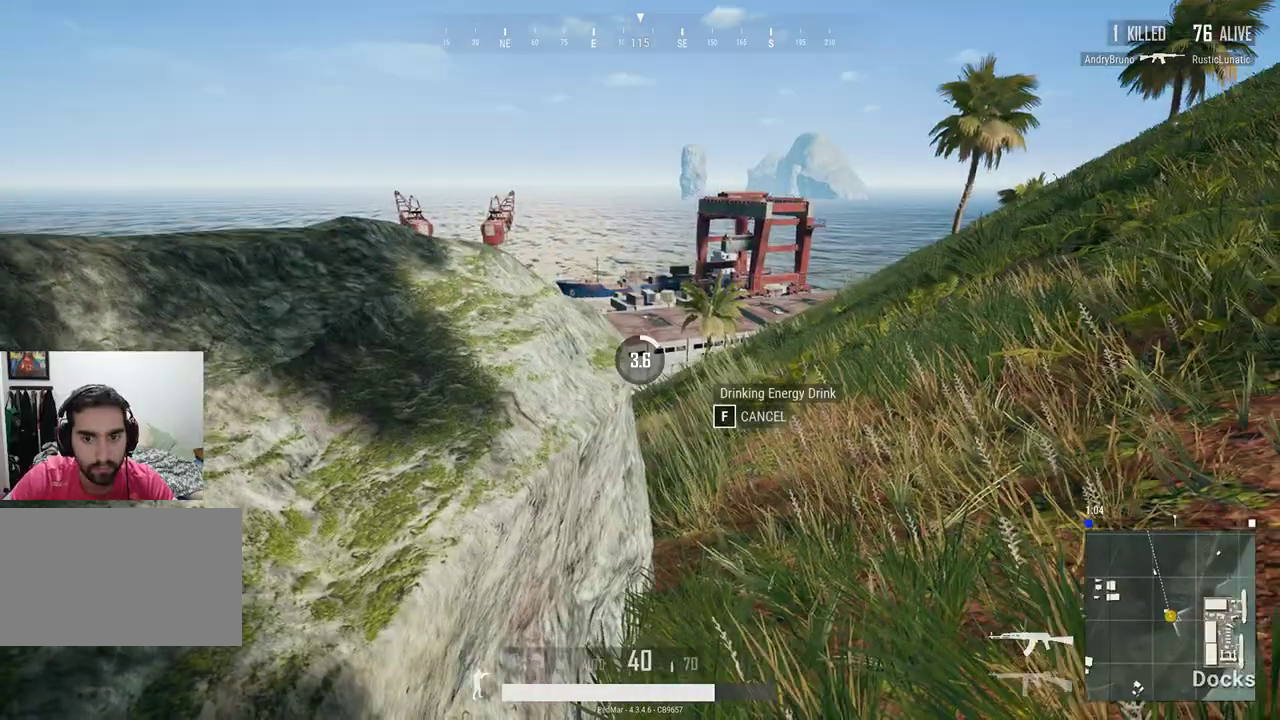
{"keys": [], "mouse": [], "events": []}
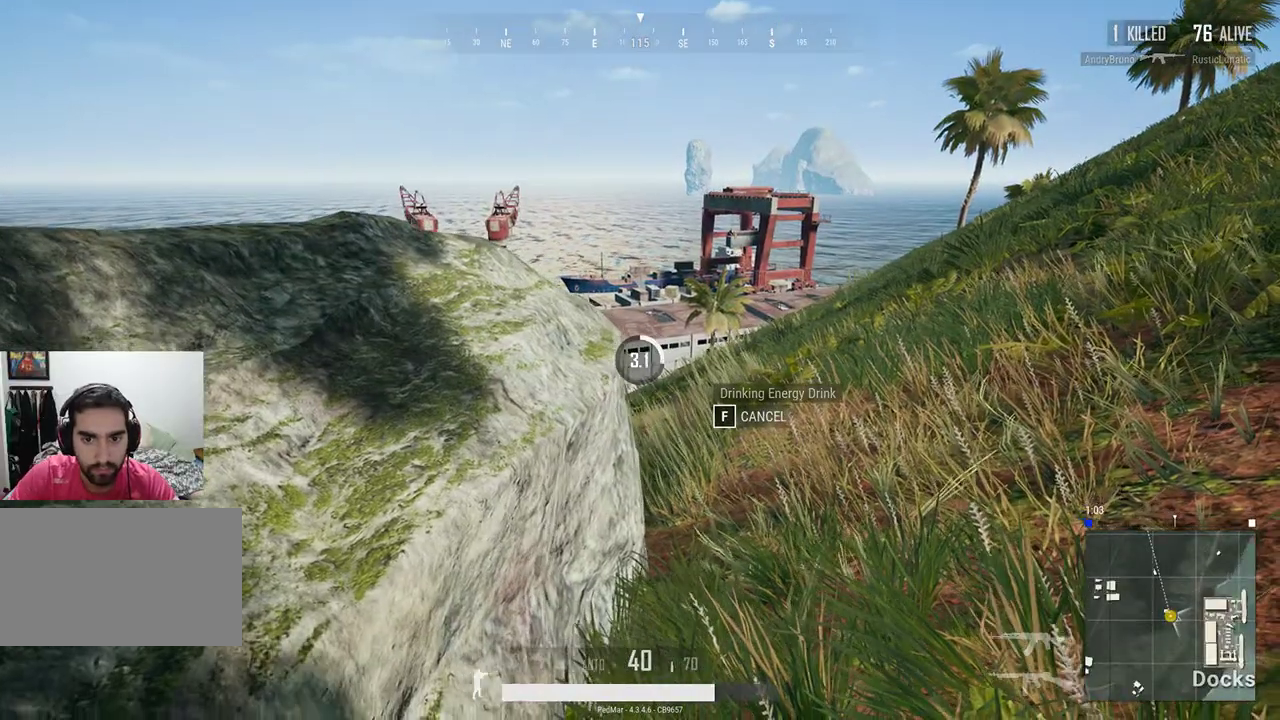
{"keys": [], "mouse": [], "events": []}
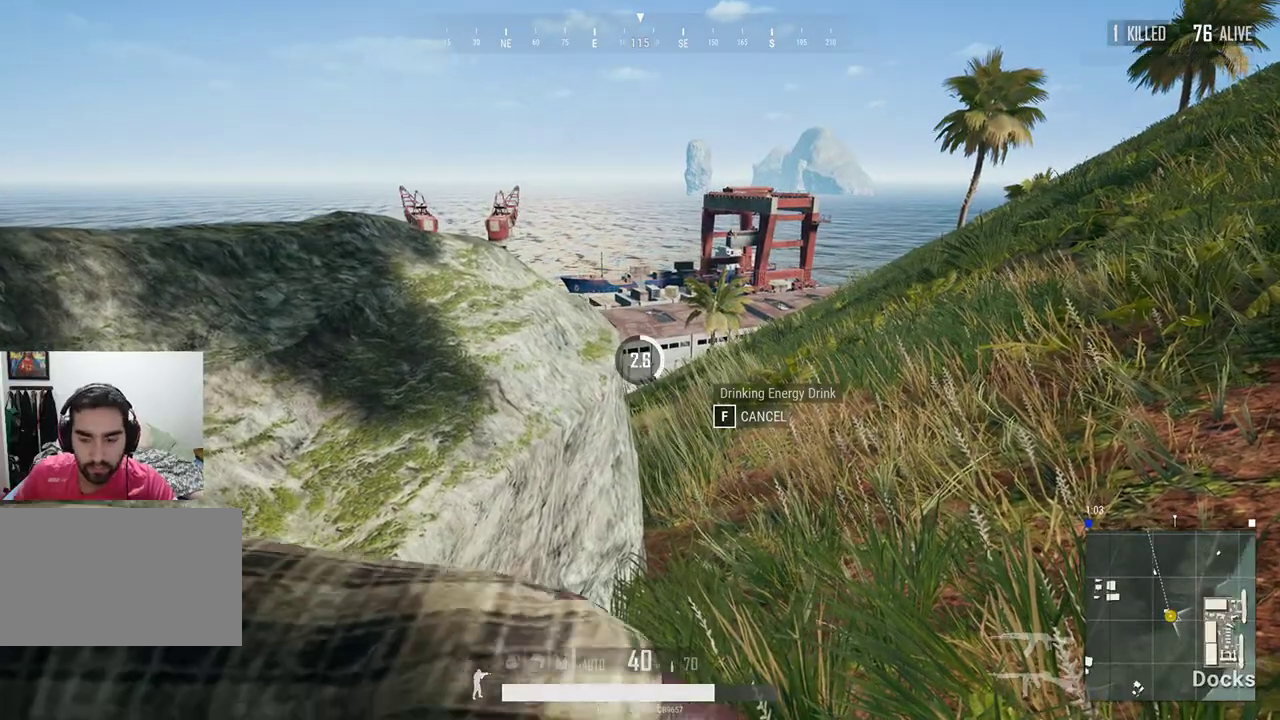
{"keys": [], "mouse": [], "events": [[267, "tab", "down"], [367, "tab", "up"]]}